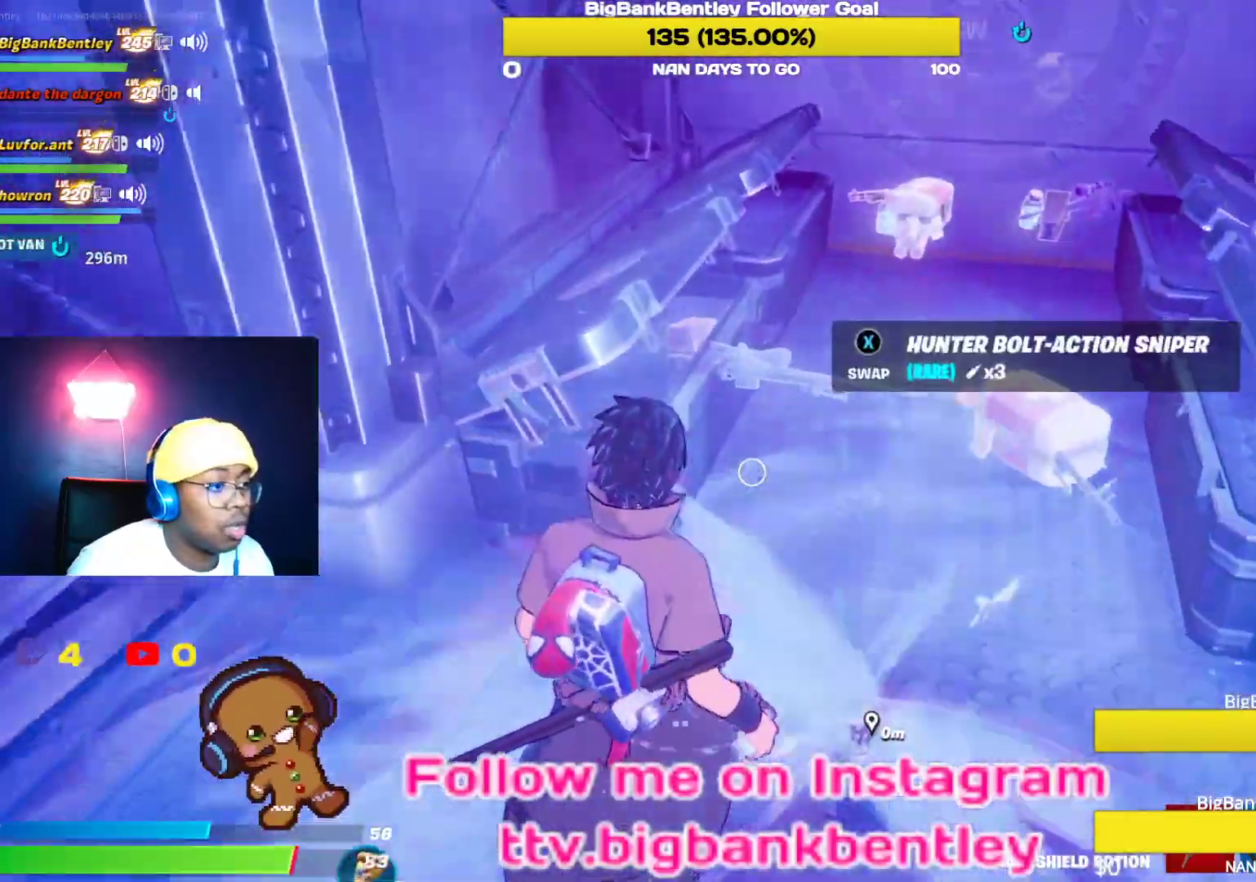
Gameplay with a controller (Xbox layout); each line is a JSON object with the inputs held at the frame after it. "events" lists button and stick changes between this image and that frame as [ms after this image, input, new state], when the widget could be followed in between.
{"buttons": [], "left_stick": "up", "right_stick": "center", "events": [[250, "right_stick", "down-right"], [283, "left_stick", "up"], [350, "right_stick", "center"]]}
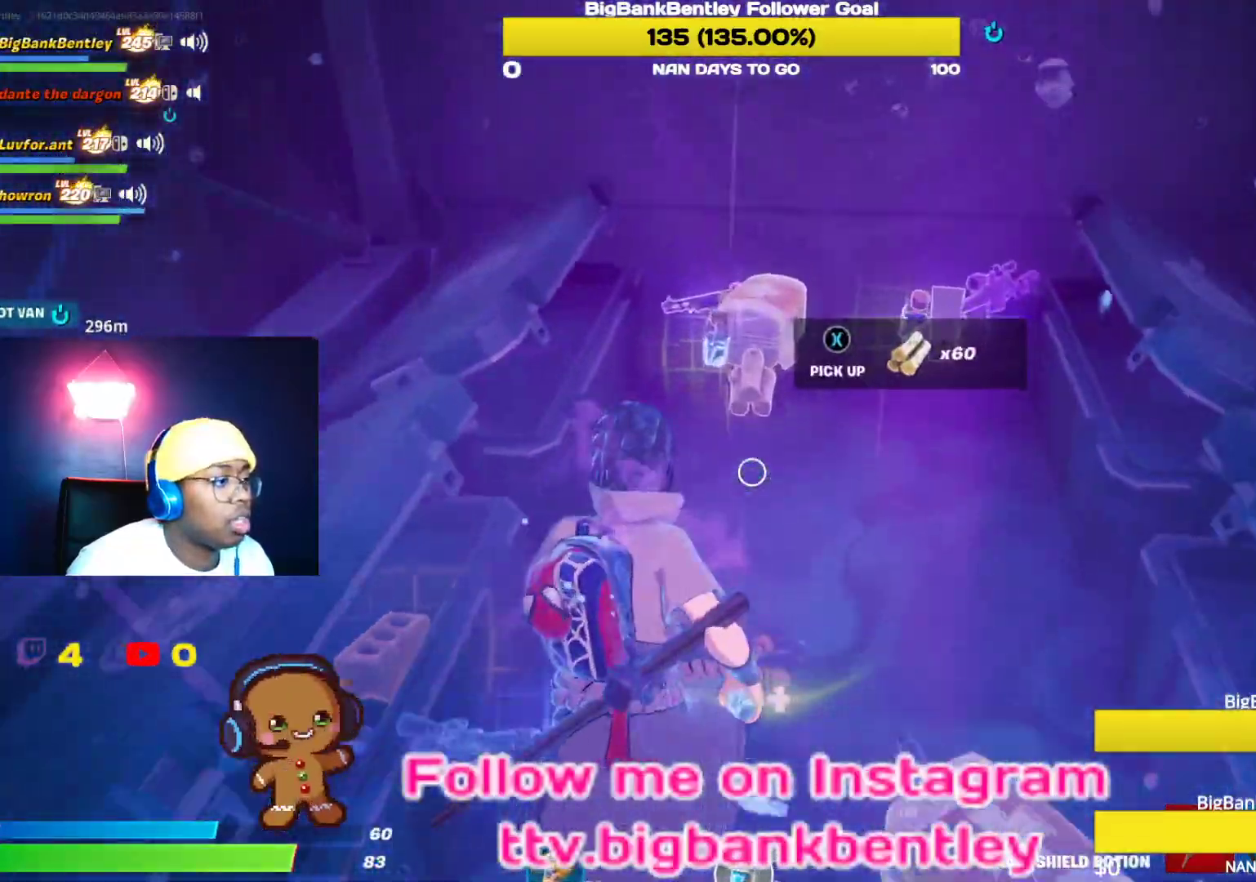
{"buttons": [], "left_stick": "right", "right_stick": "right", "events": [[250, "right_stick", "right"], [383, "left_stick", "up-right"], [500, "left_stick", "right"]]}
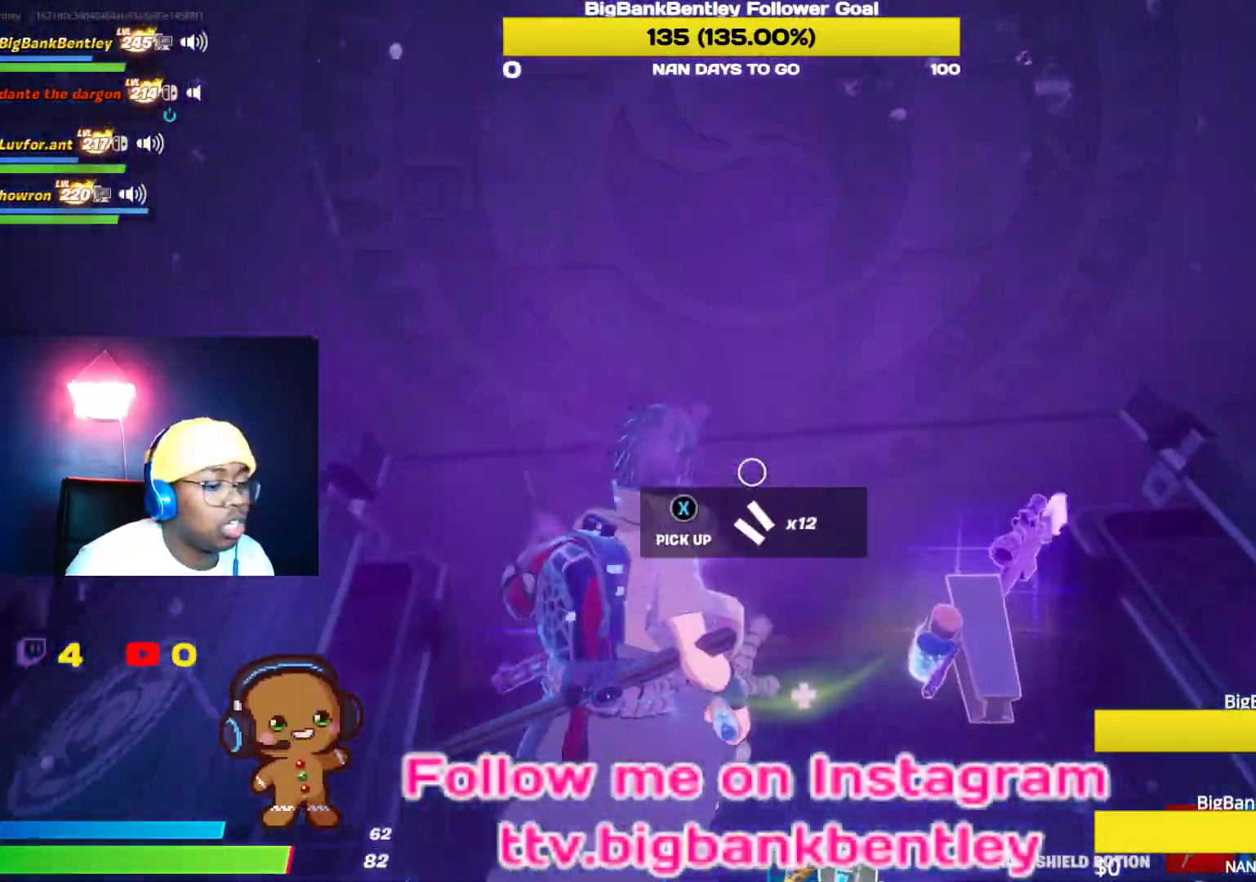
{"buttons": [], "left_stick": "down-left", "right_stick": "left", "events": [[67, "right_stick", "center"], [100, "left_stick", "down-right"], [133, "right_stick", "left"], [333, "left_stick", "down"], [483, "left_stick", "down-left"]]}
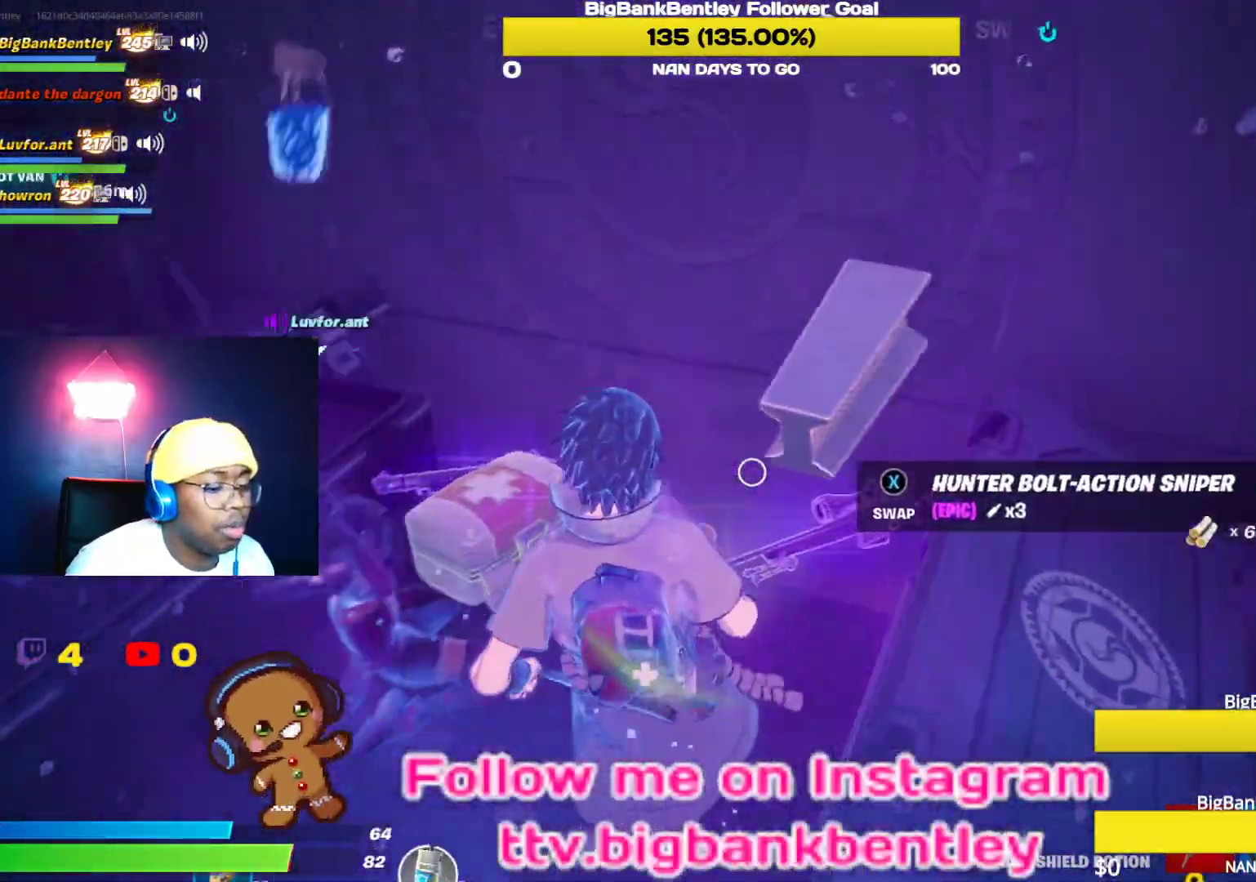
{"buttons": [], "left_stick": "up-left", "right_stick": "left", "events": [[433, "left_stick", "up-left"]]}
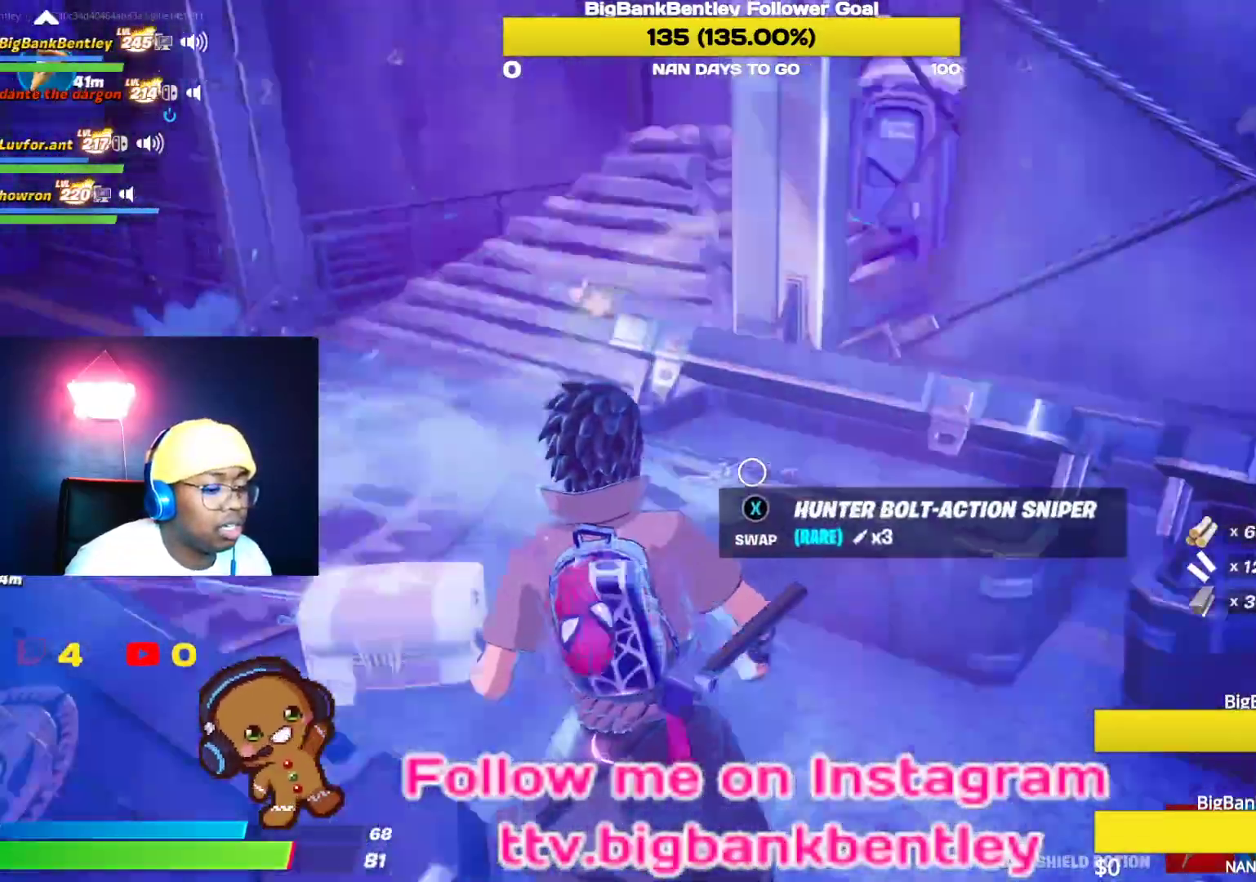
{"buttons": ["R1"], "left_stick": "up-left", "right_stick": "left", "events": [[417, "R1", "down"]]}
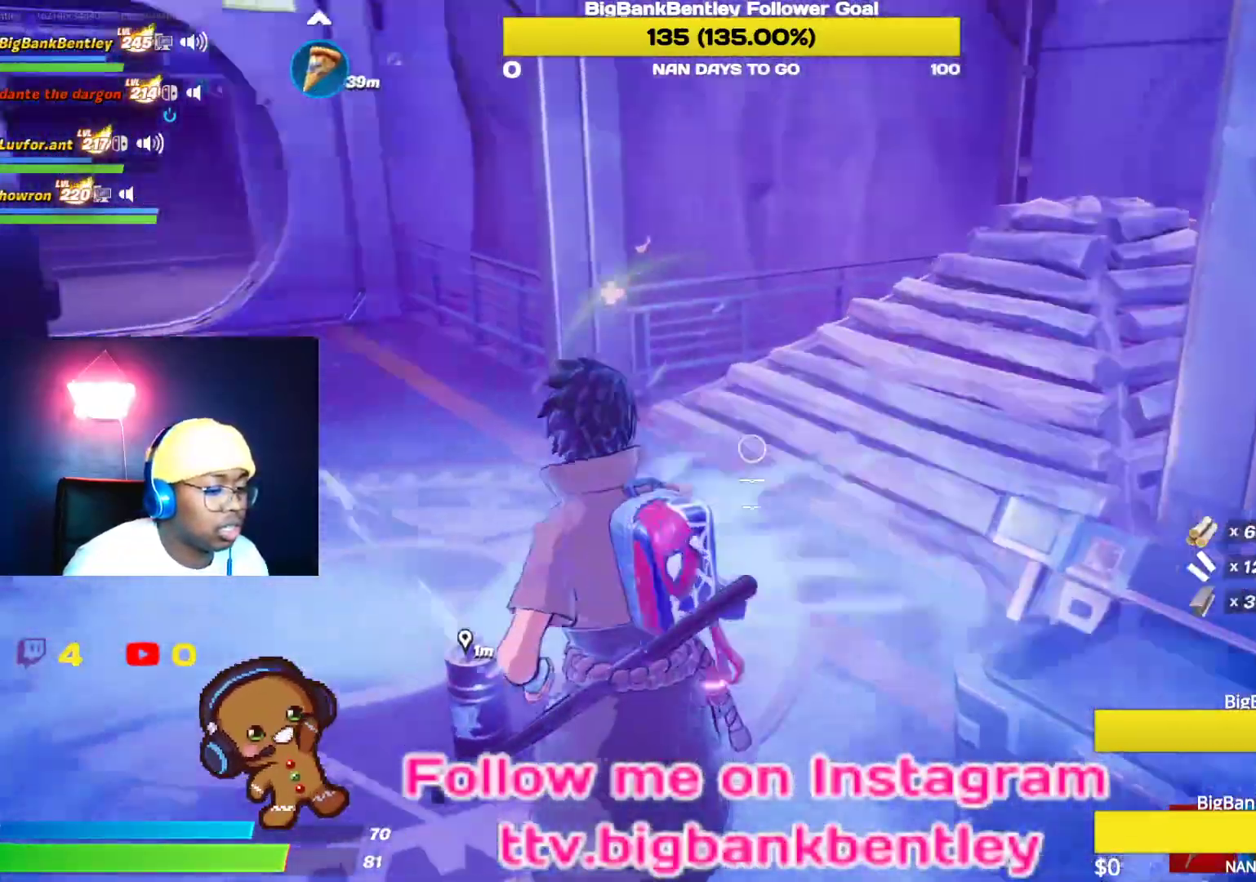
{"buttons": [], "left_stick": "right", "right_stick": "left", "events": [[17, "R1", "up"], [33, "left_stick", "center"], [283, "left_stick", "right"]]}
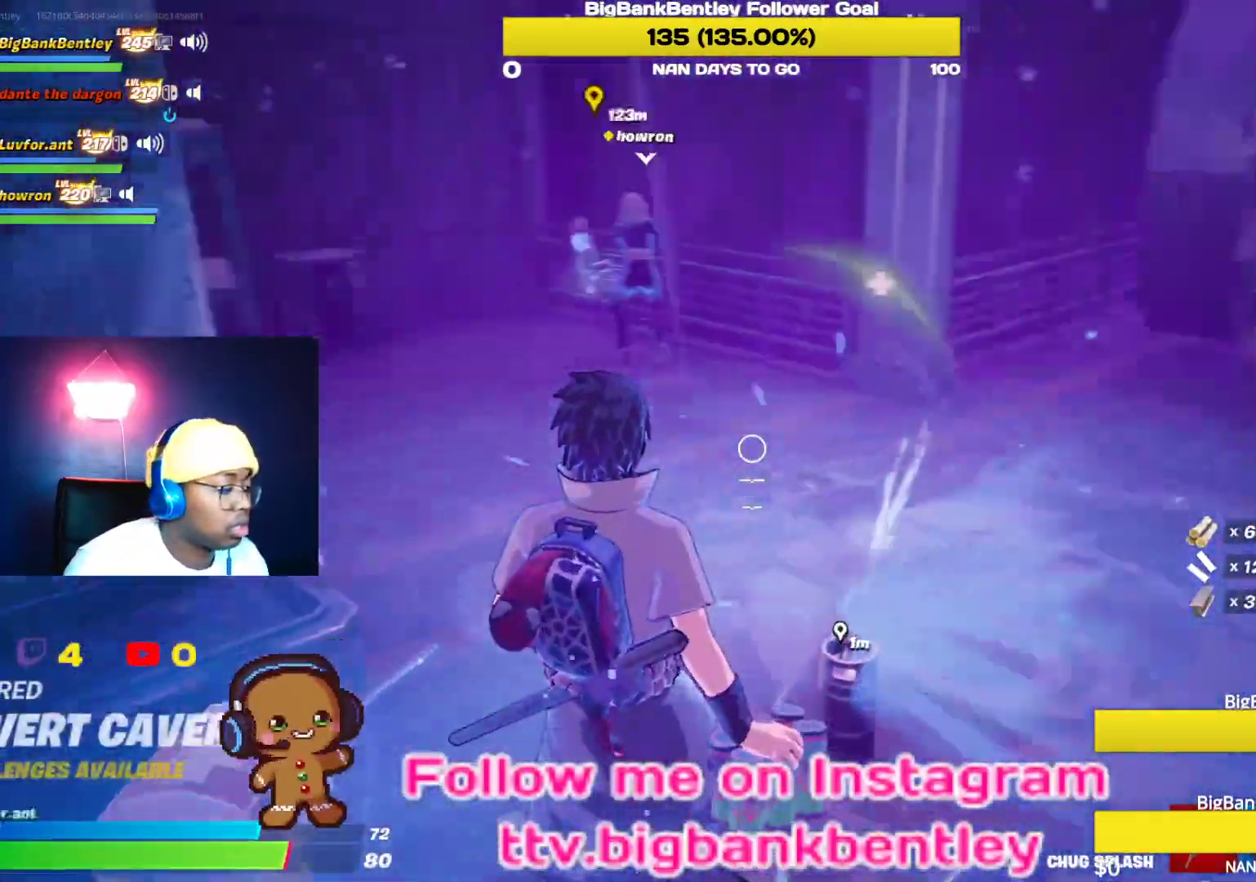
{"buttons": [], "left_stick": "up-right", "right_stick": "left", "events": [[83, "left_stick", "up-right"], [83, "right_stick", "up-left"], [300, "right_stick", "left"]]}
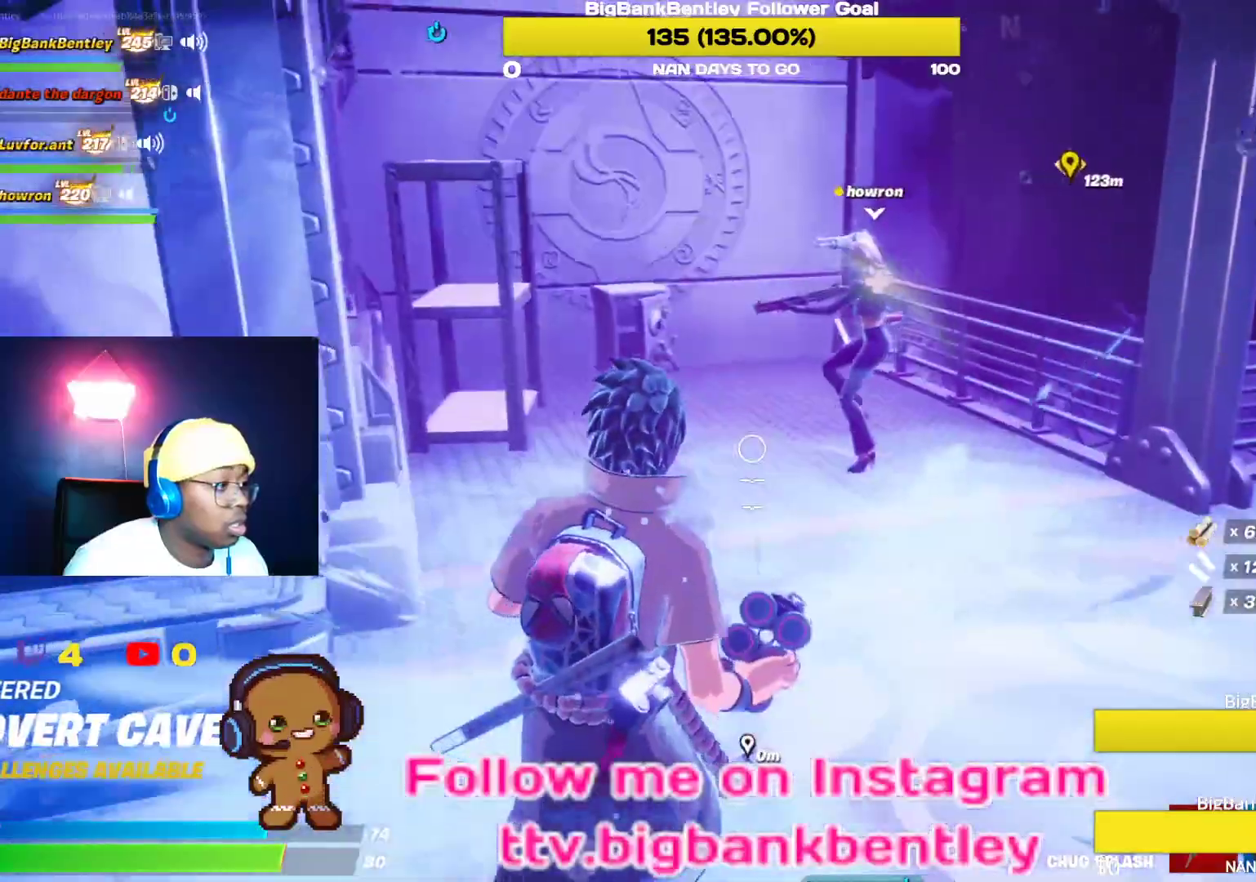
{"buttons": [], "left_stick": "up-left", "right_stick": "down-right", "events": [[200, "right_stick", "center"], [233, "left_stick", "up"], [283, "right_stick", "down-right"], [400, "left_stick", "up-left"]]}
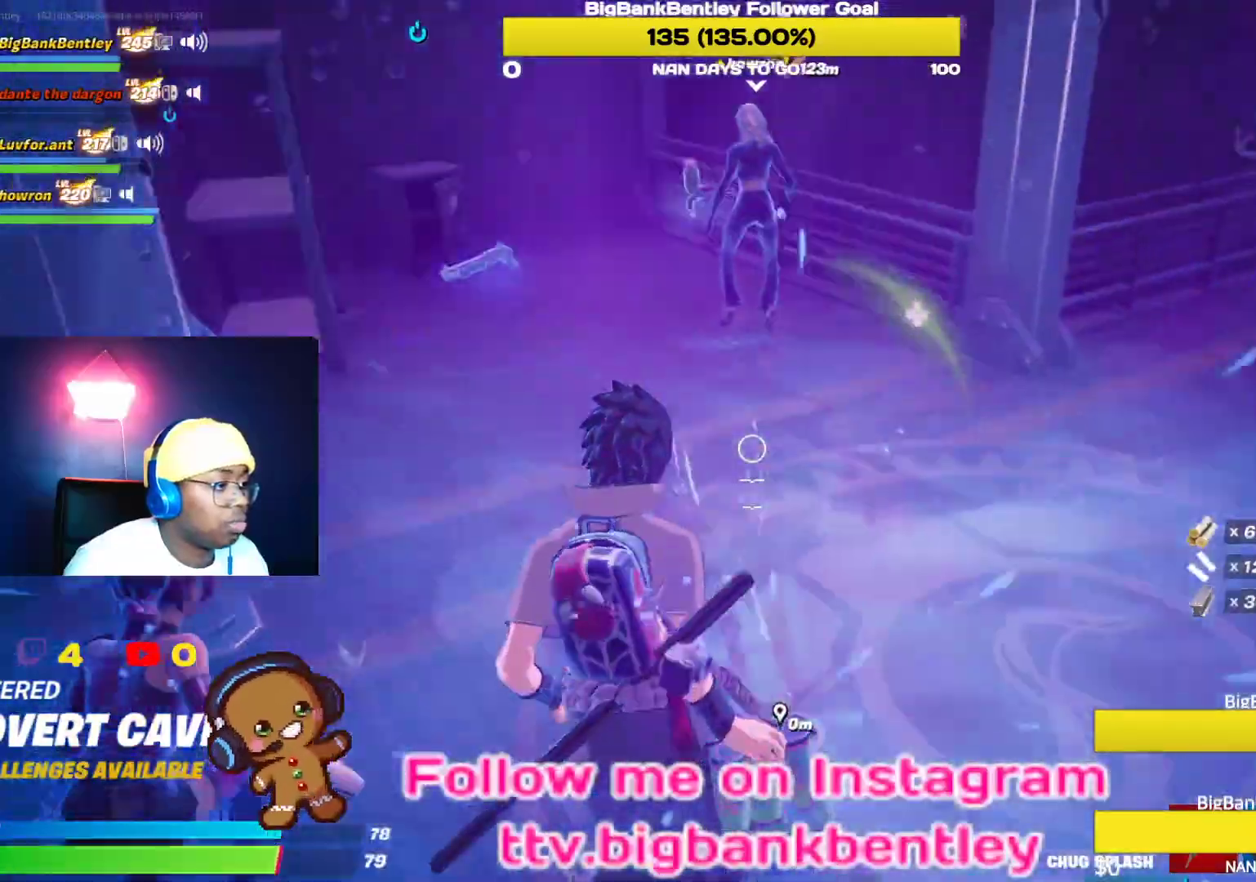
{"buttons": [], "left_stick": "up", "right_stick": "center", "events": [[33, "left_stick", "left"], [67, "right_stick", "center"], [183, "right_stick", "left"], [333, "left_stick", "up-left"], [367, "right_stick", "center"], [450, "left_stick", "up"]]}
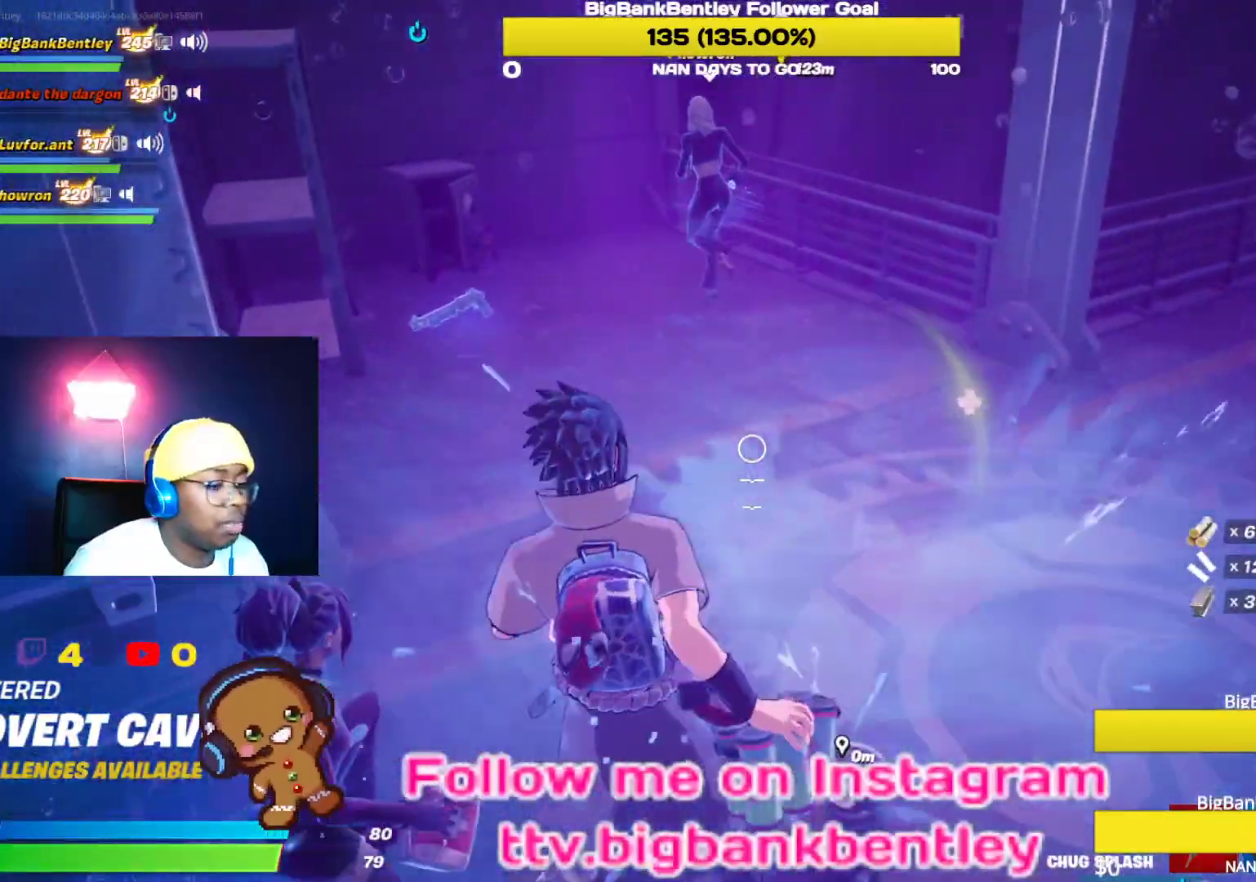
{"buttons": [], "left_stick": "right", "right_stick": "down-left", "events": [[17, "left_stick", "up-right"], [183, "A", "down"], [250, "A", "up"], [433, "right_stick", "down-left"], [483, "left_stick", "right"]]}
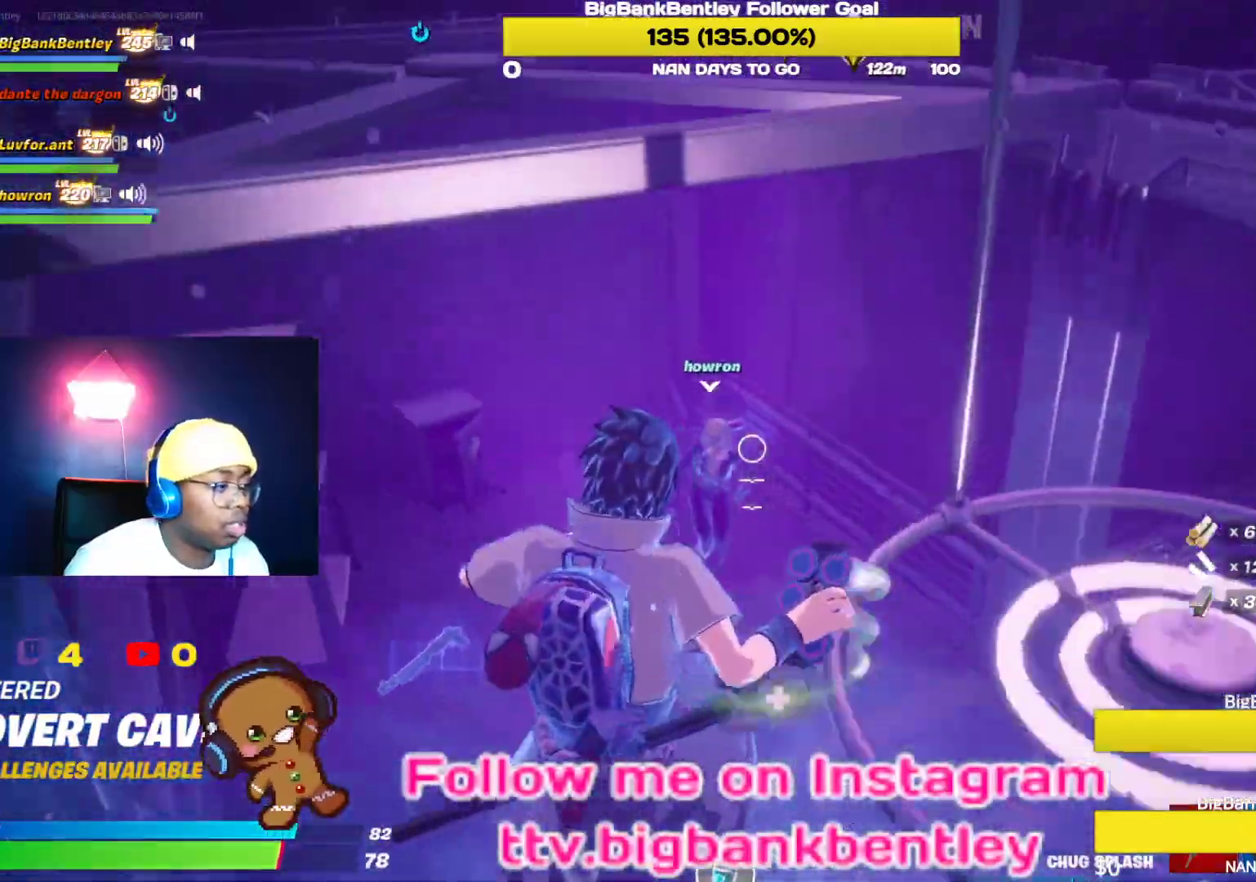
{"buttons": [], "left_stick": "down", "right_stick": "center", "events": [[217, "left_stick", "down-right"], [367, "right_stick", "left"], [383, "left_stick", "down"], [467, "right_stick", "center"]]}
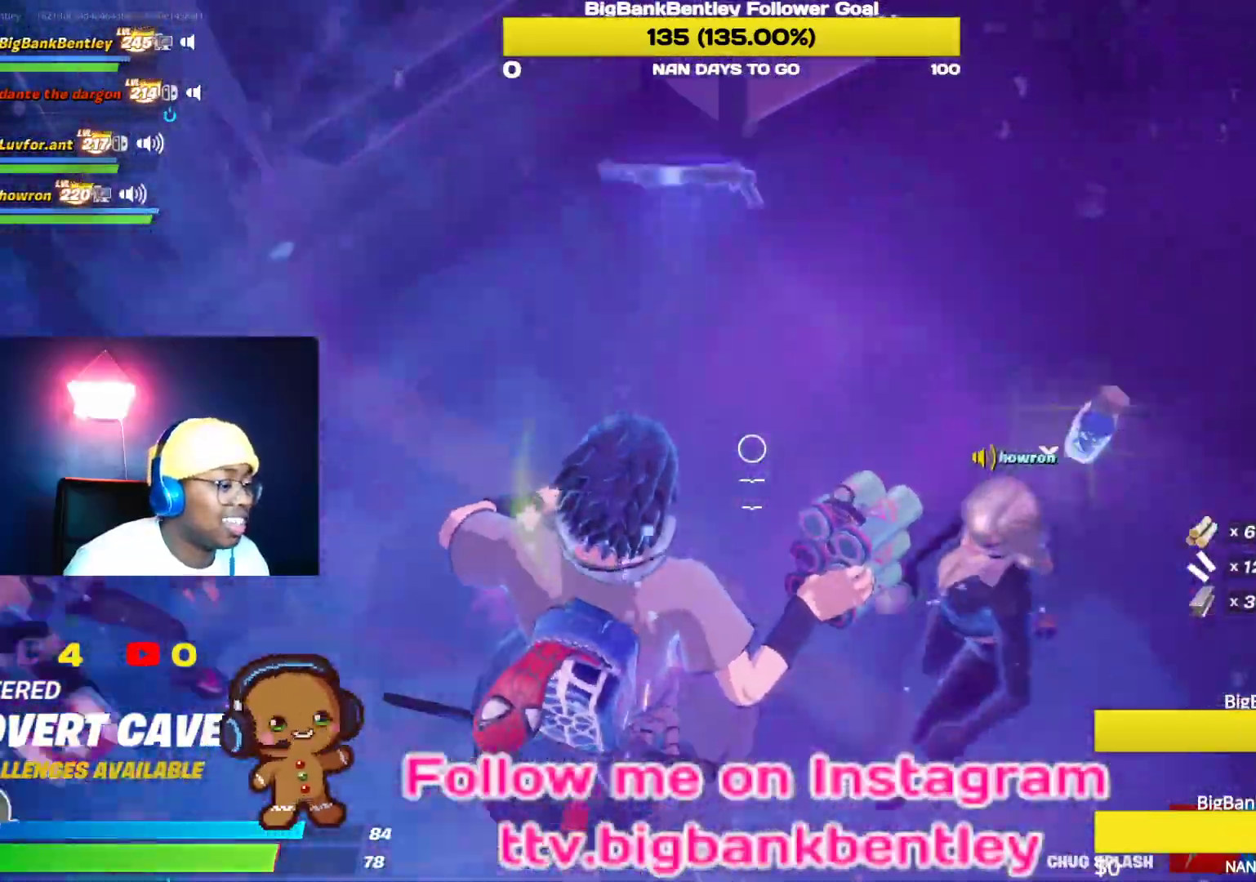
{"buttons": [], "left_stick": "center", "right_stick": "right", "events": [[17, "left_stick", "down-left"], [150, "R2", "down"], [150, "right_stick", "left"], [383, "R2", "up"], [383, "right_stick", "center"], [400, "left_stick", "up-left"], [450, "right_stick", "right"], [500, "left_stick", "center"]]}
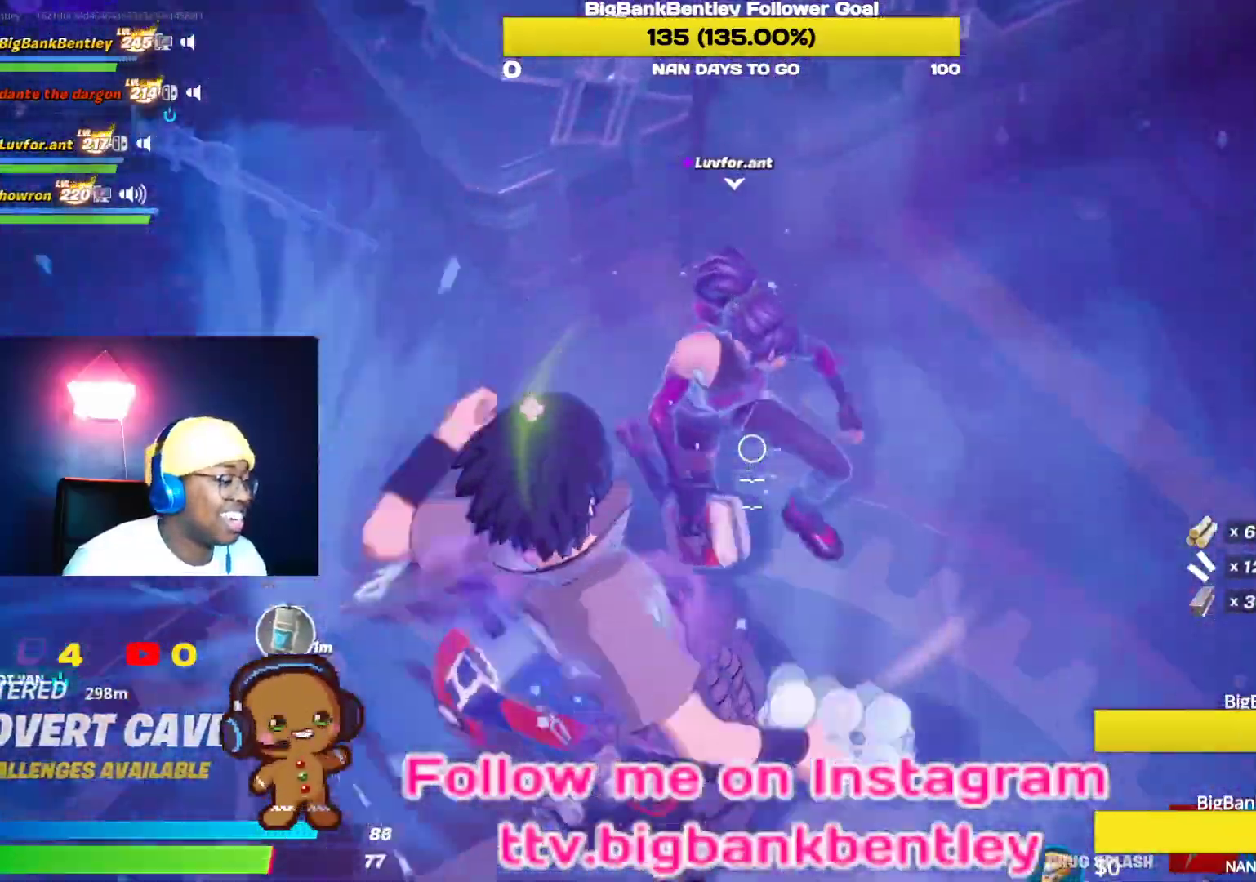
{"buttons": [], "left_stick": "down-left", "right_stick": "up-left", "events": [[83, "left_stick", "down-right"], [133, "right_stick", "left"], [233, "left_stick", "down"], [333, "right_stick", "up-left"], [450, "left_stick", "down-left"]]}
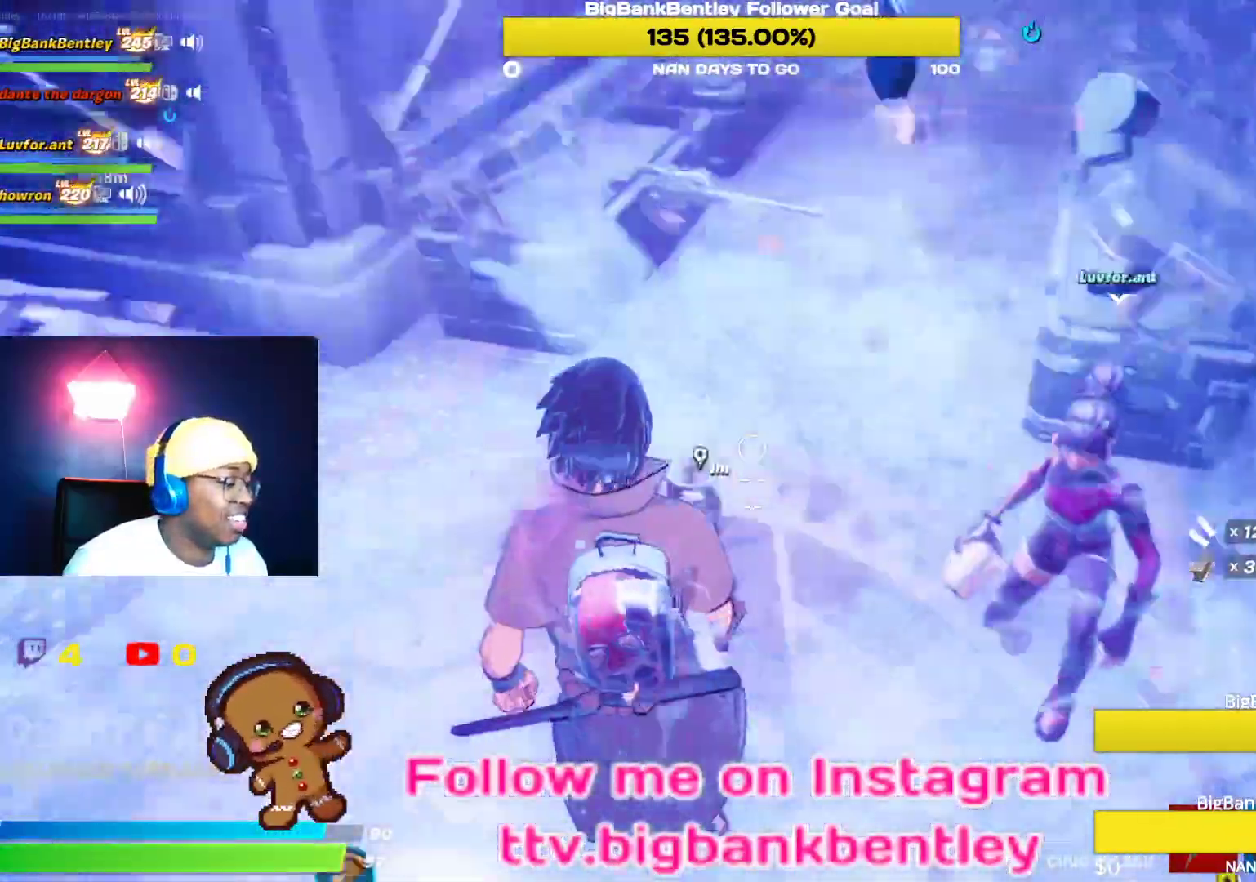
{"buttons": [], "left_stick": "up", "right_stick": "up-left", "events": [[117, "R1", "down"], [183, "left_stick", "up-left"], [217, "R1", "up"], [500, "left_stick", "up"]]}
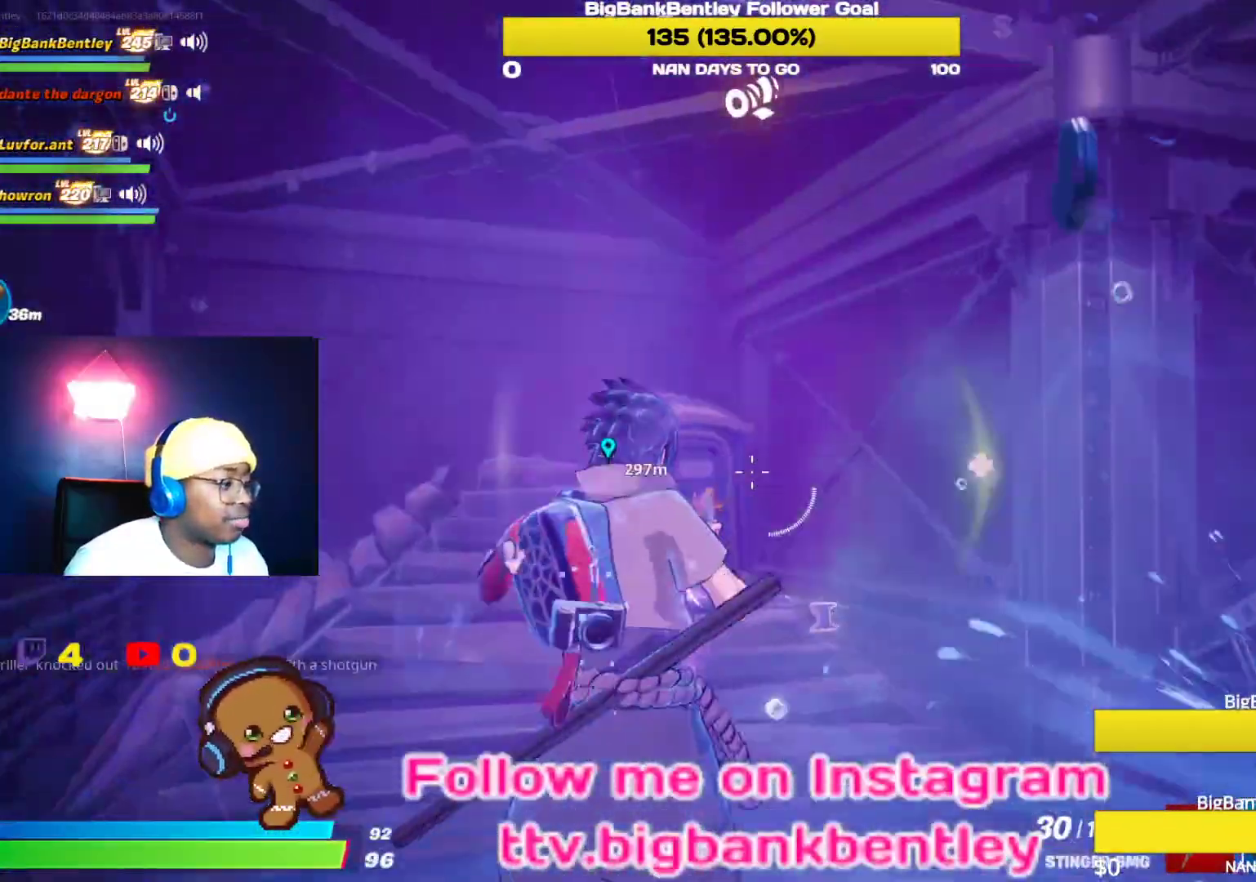
{"buttons": [], "left_stick": "up", "right_stick": "down-left", "events": [[50, "right_stick", "down-left"], [200, "right_stick", "center"], [450, "right_stick", "down-left"]]}
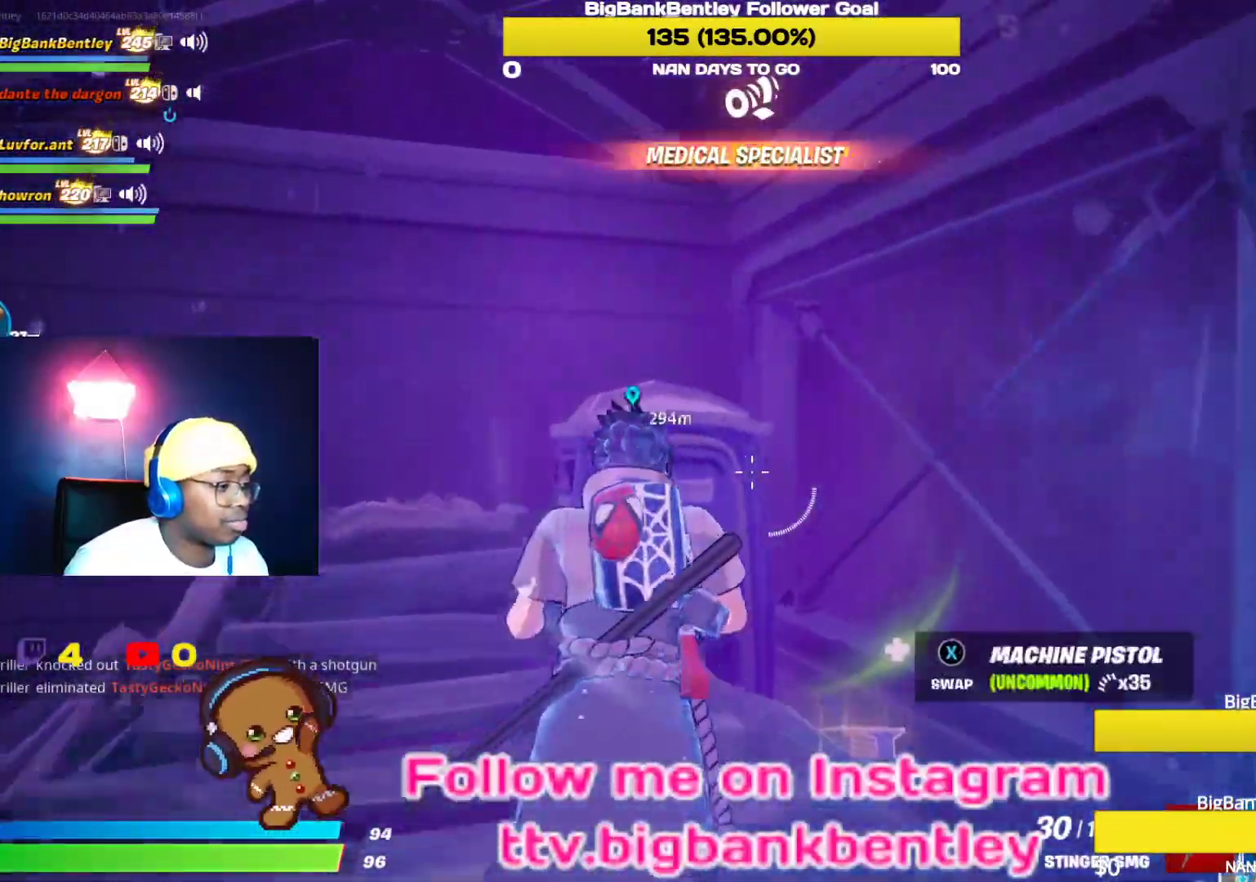
{"buttons": ["X"], "left_stick": "center", "right_stick": "center", "events": [[217, "right_stick", "center"], [500, "X", "down"], [500, "left_stick", "center"]]}
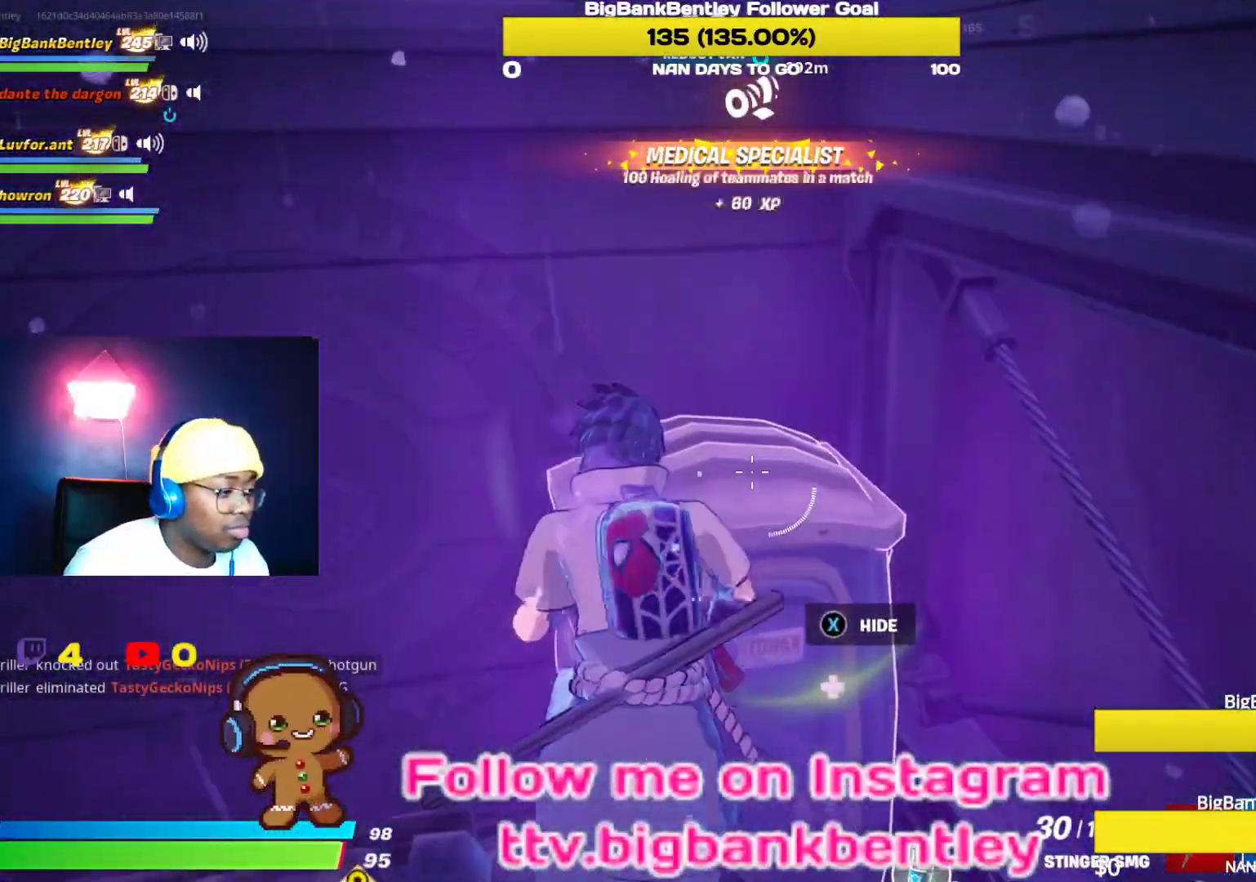
{"buttons": [], "left_stick": "center", "right_stick": "center", "events": [[100, "X", "up"]]}
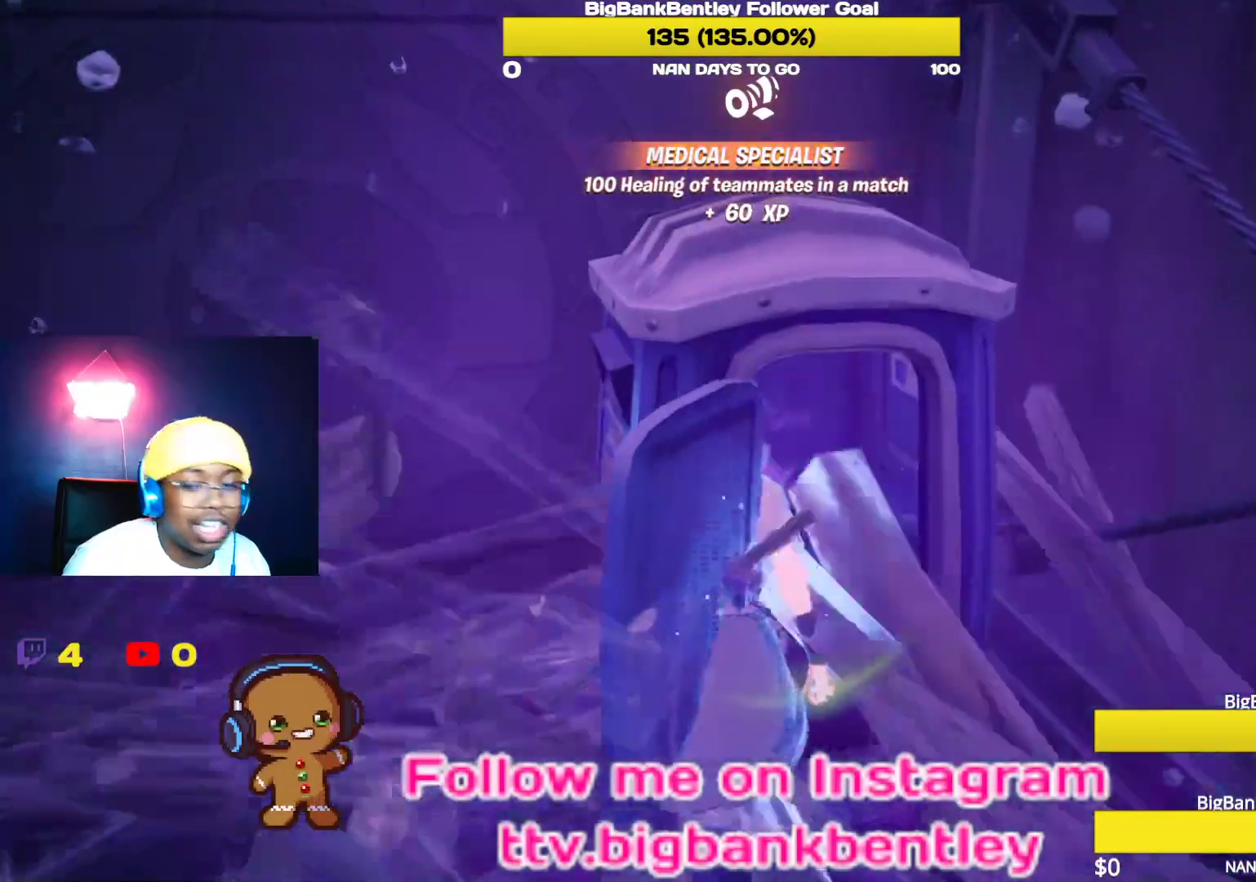
{"buttons": [], "left_stick": "center", "right_stick": "center", "events": []}
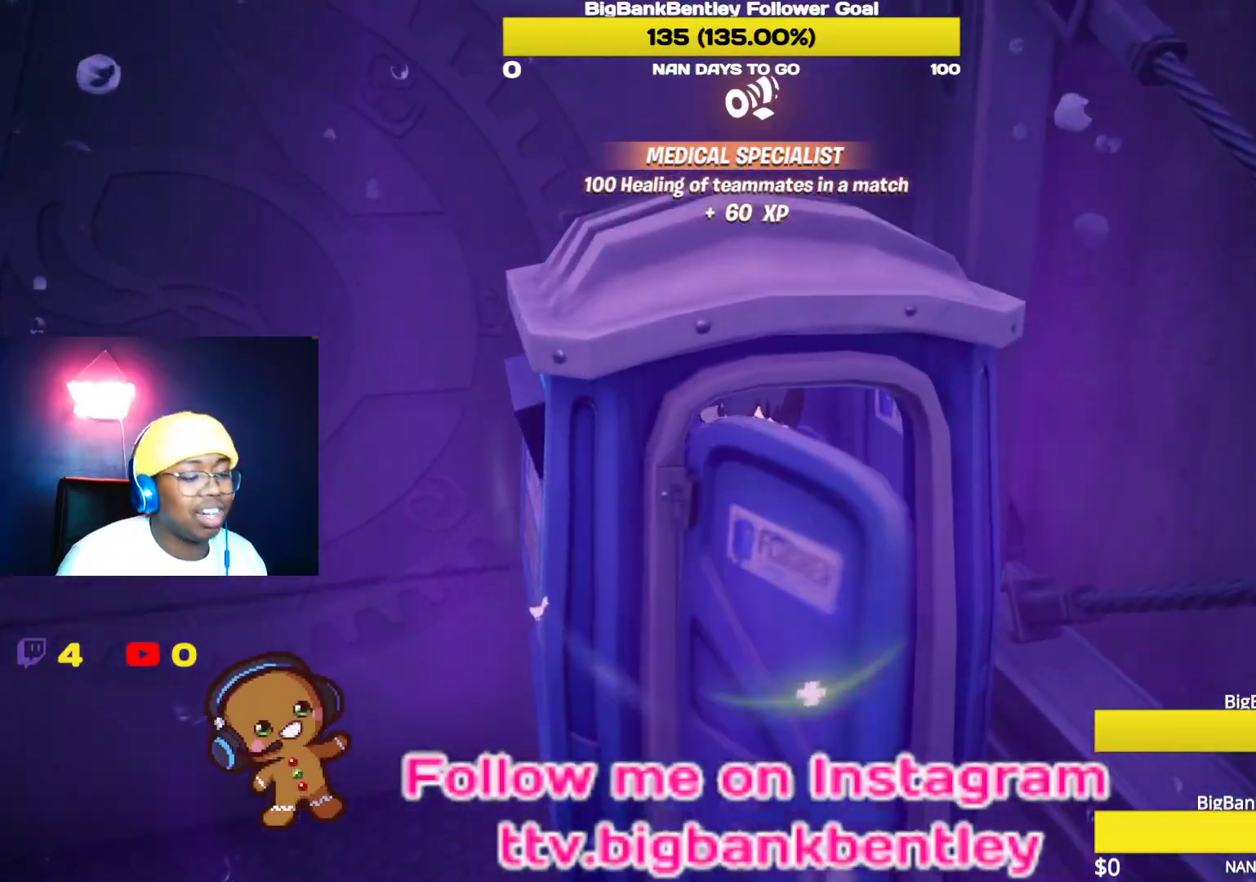
{"buttons": [], "left_stick": "center", "right_stick": "center", "events": []}
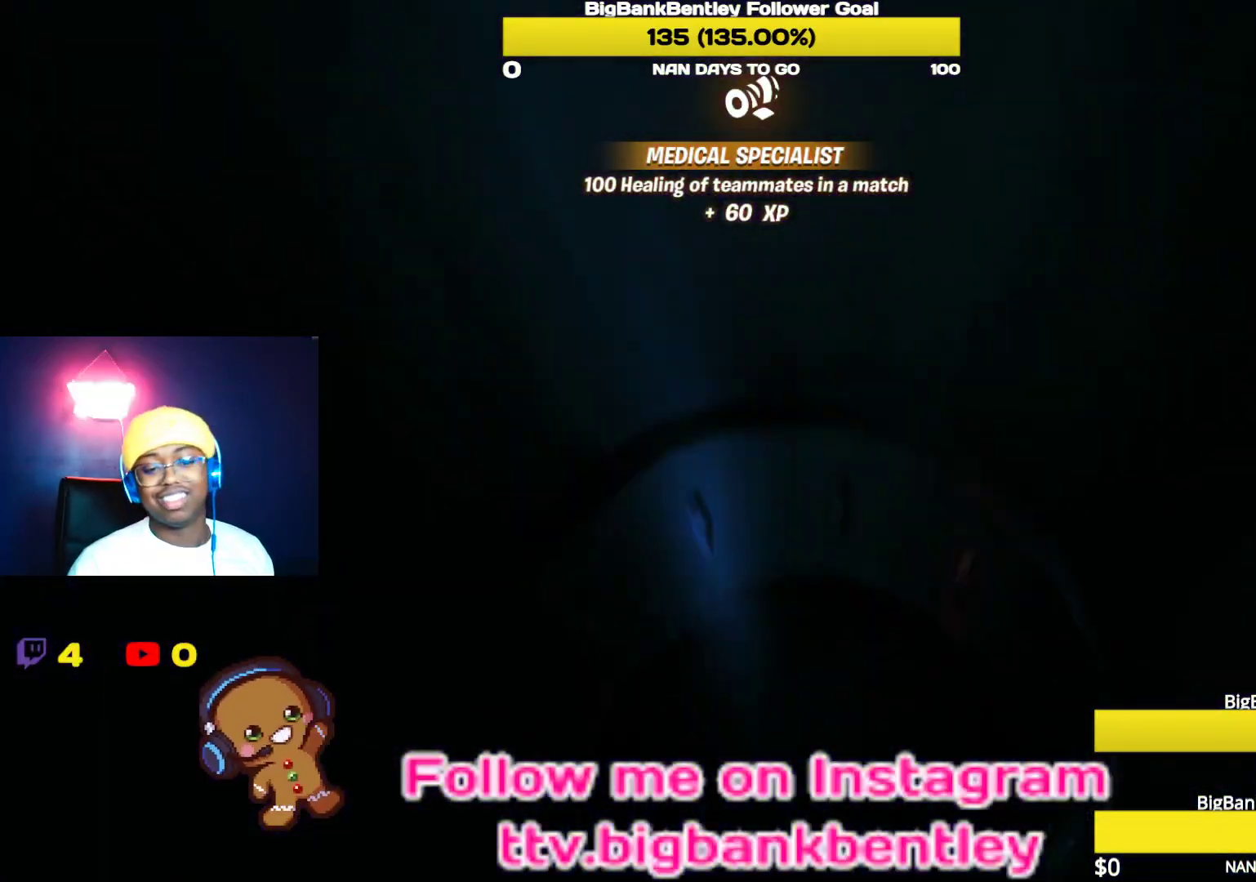
{"buttons": [], "left_stick": "center", "right_stick": "center", "events": []}
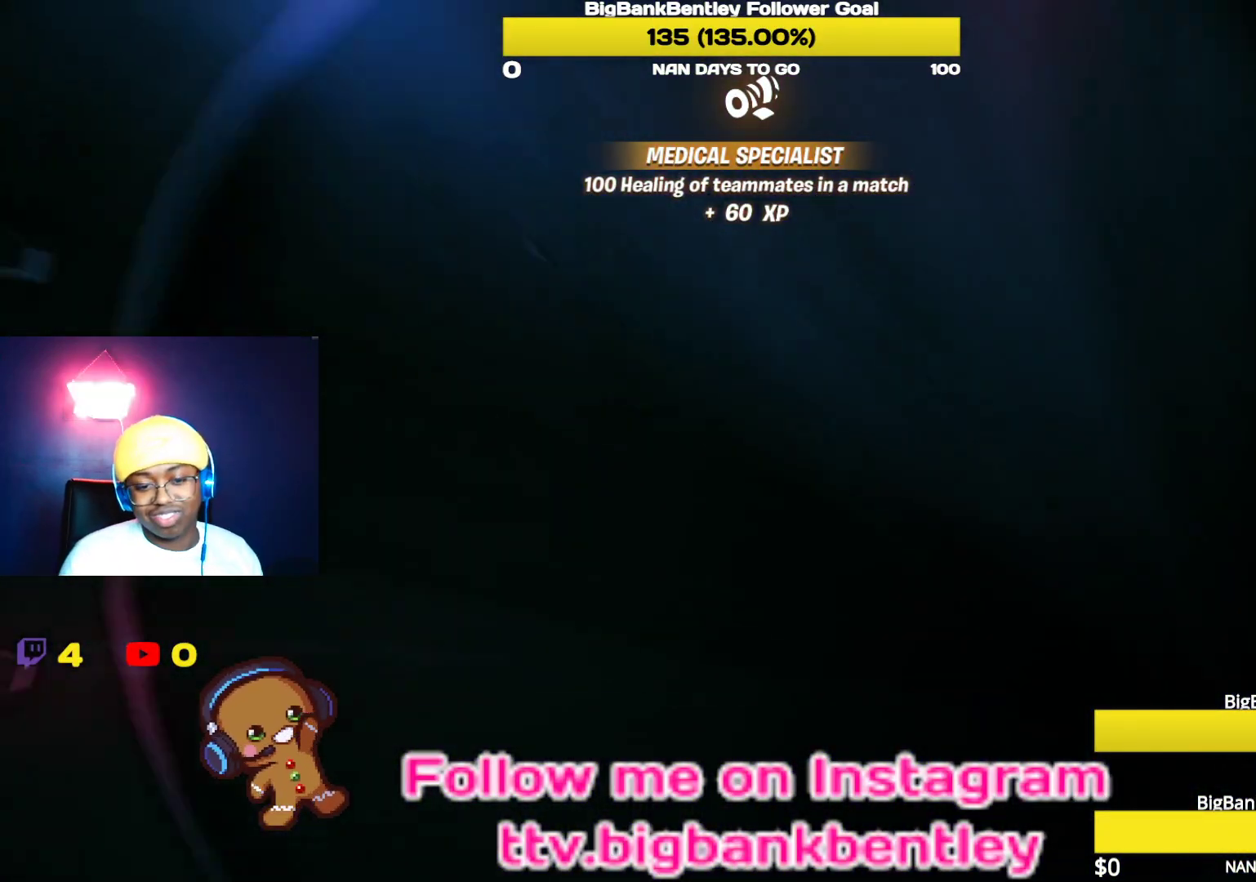
{"buttons": [], "left_stick": "center", "right_stick": "center", "events": []}
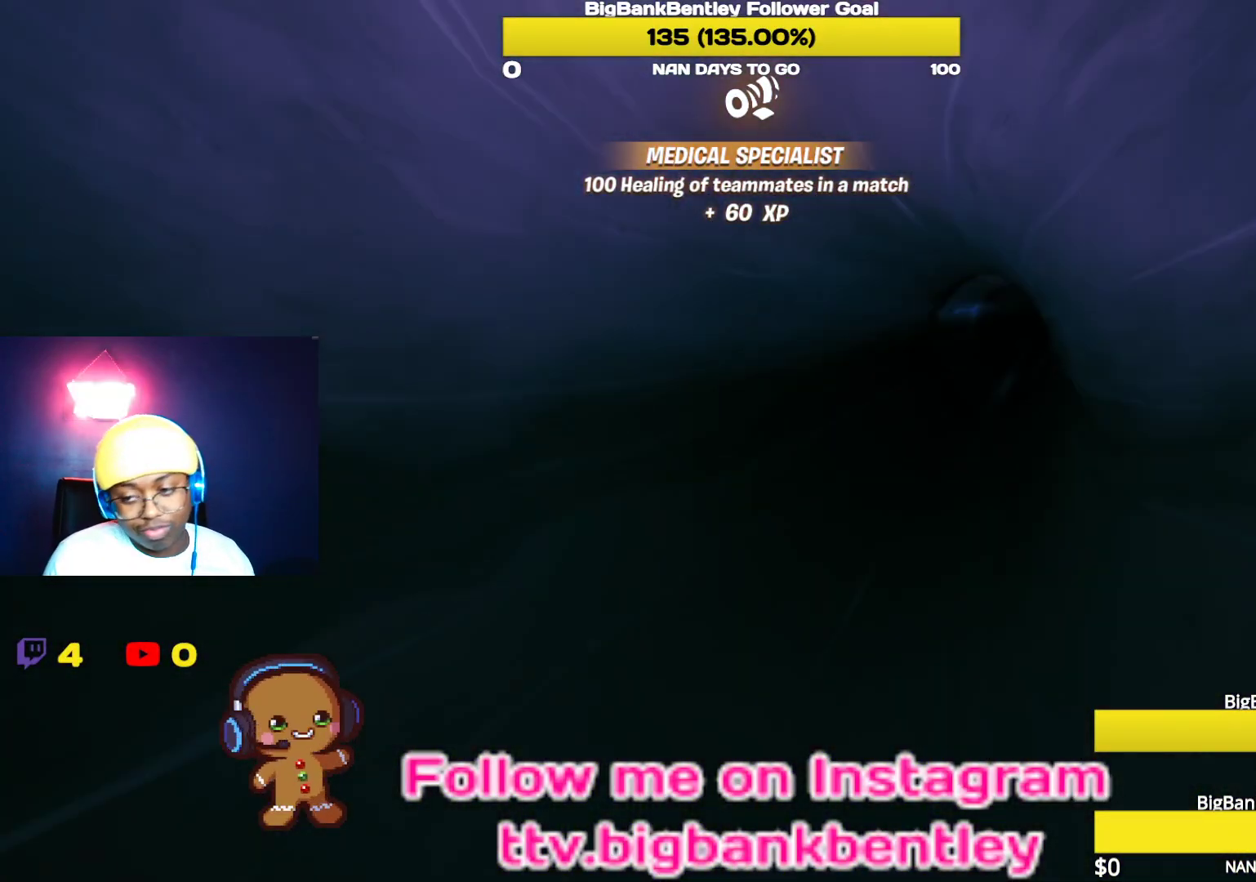
{"buttons": [], "left_stick": "center", "right_stick": "center", "events": []}
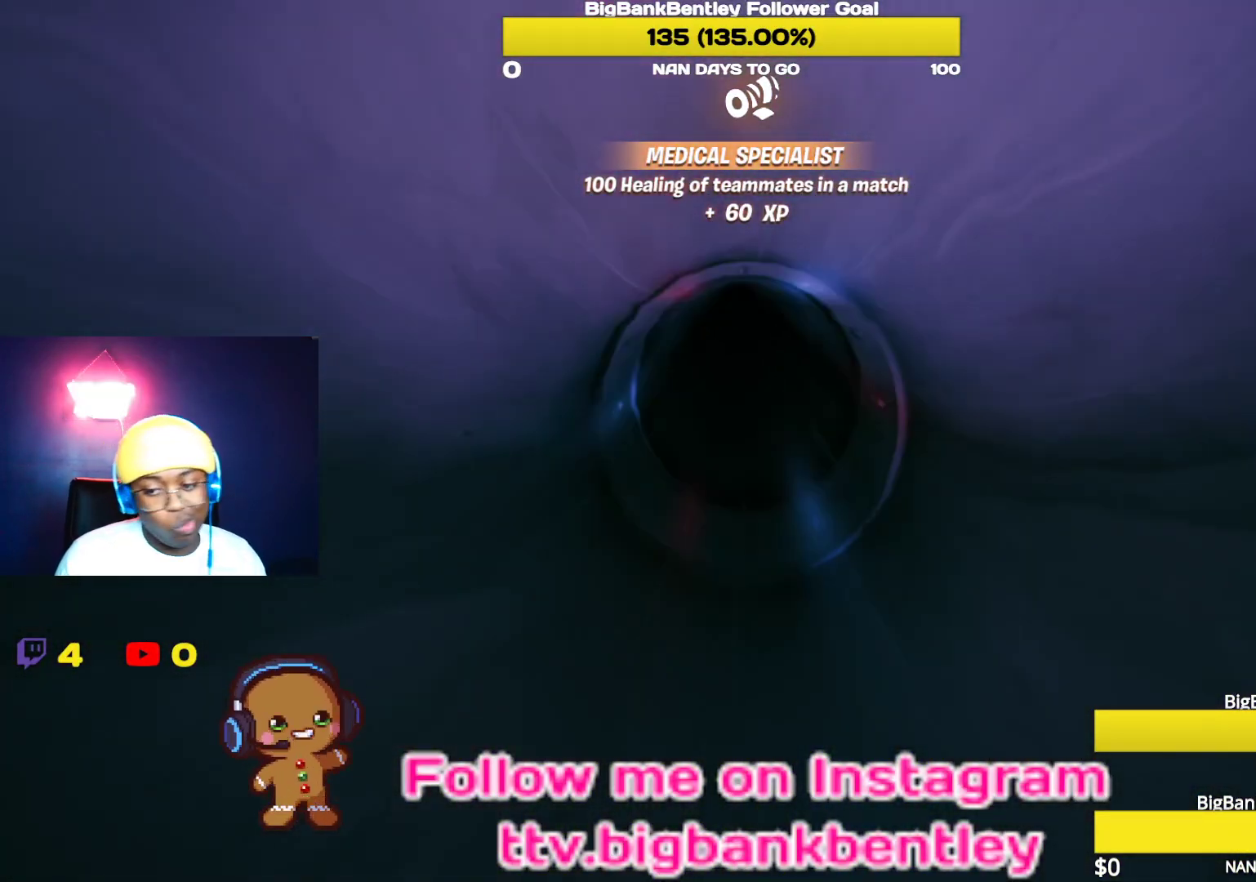
{"buttons": [], "left_stick": "center", "right_stick": "center", "events": []}
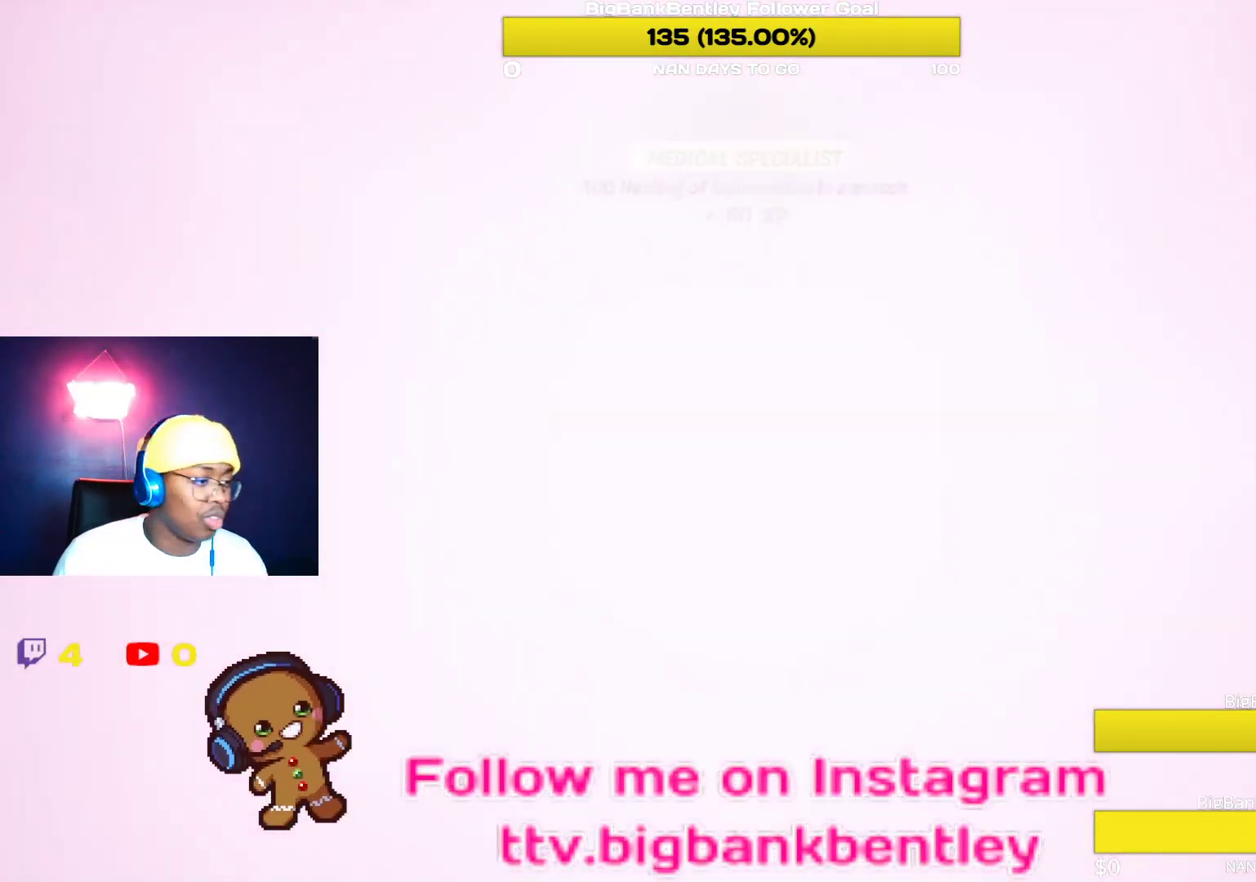
{"buttons": [], "left_stick": "up", "right_stick": "down-right", "events": [[250, "left_stick", "up"], [450, "right_stick", "down-right"]]}
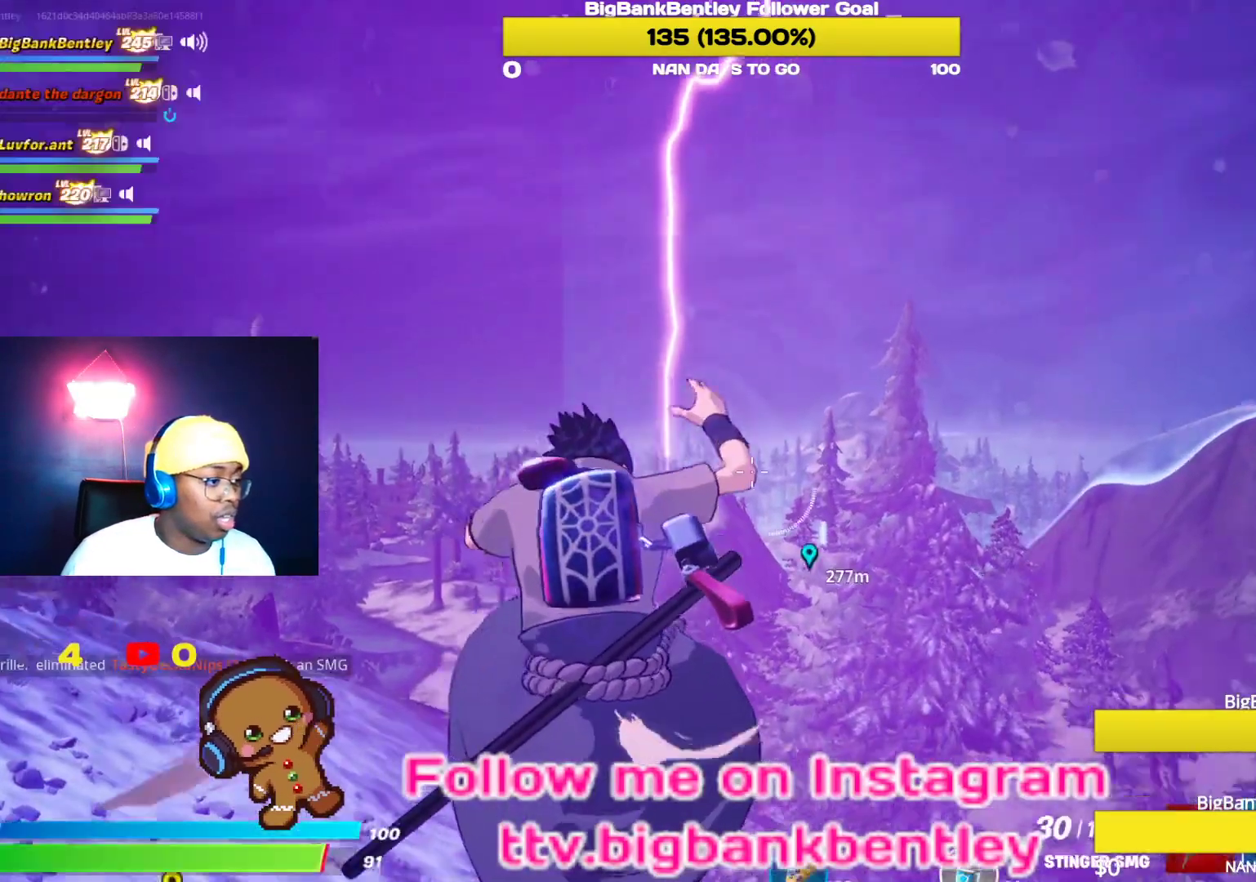
{"buttons": [], "left_stick": "up", "right_stick": "right", "events": [[350, "right_stick", "center"], [433, "right_stick", "right"]]}